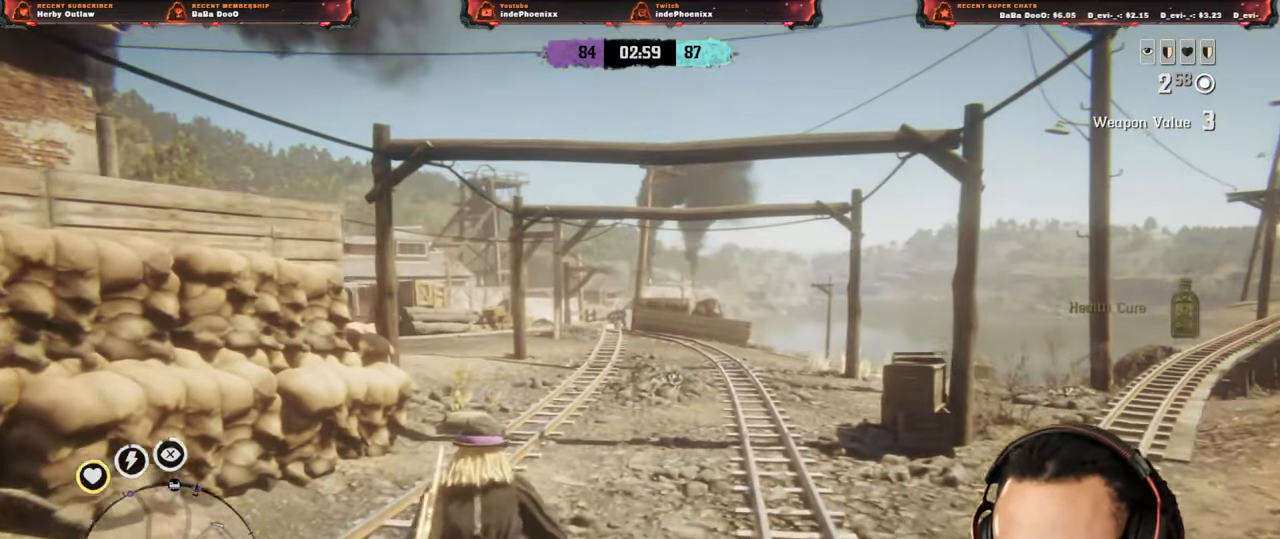
Gameplay with a controller (PlayStation layout); each line is a JSON object with the inputs held at the frame after it. "events" lists button and stick changes between this image and that frame as [ms after this image, input, new state], when the widget could be followed in between.
{"buttons": [], "left_stick": "up", "right_stick": "center", "events": []}
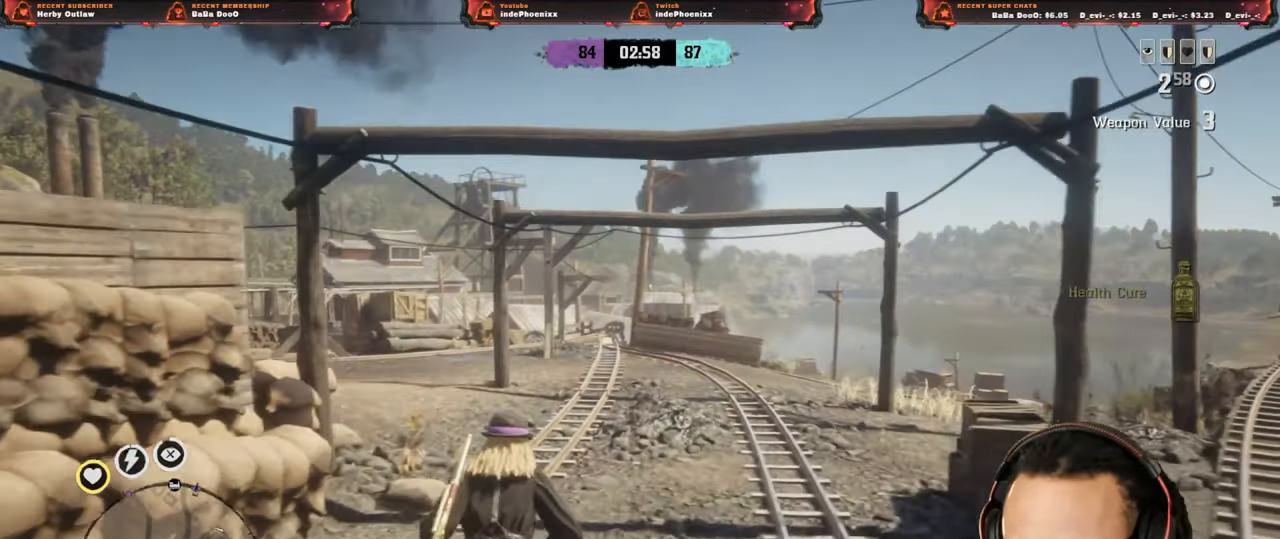
{"buttons": [], "left_stick": "up", "right_stick": "center", "events": [[333, "L1", "down"], [450, "L1", "up"]]}
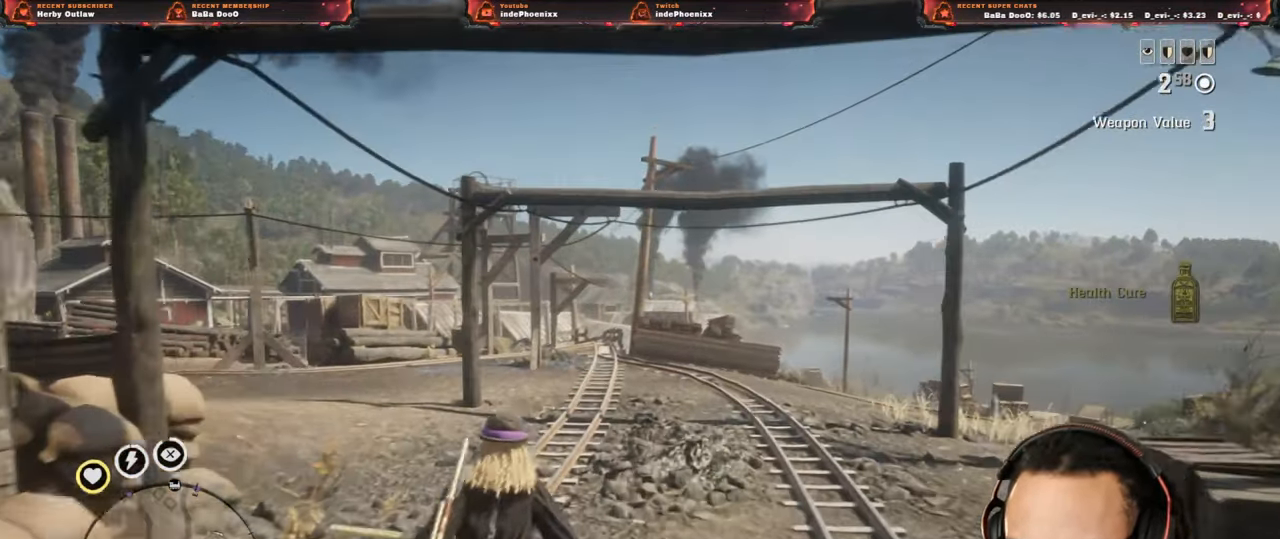
{"buttons": [], "left_stick": "up", "right_stick": "left", "events": [[250, "right_stick", "left"]]}
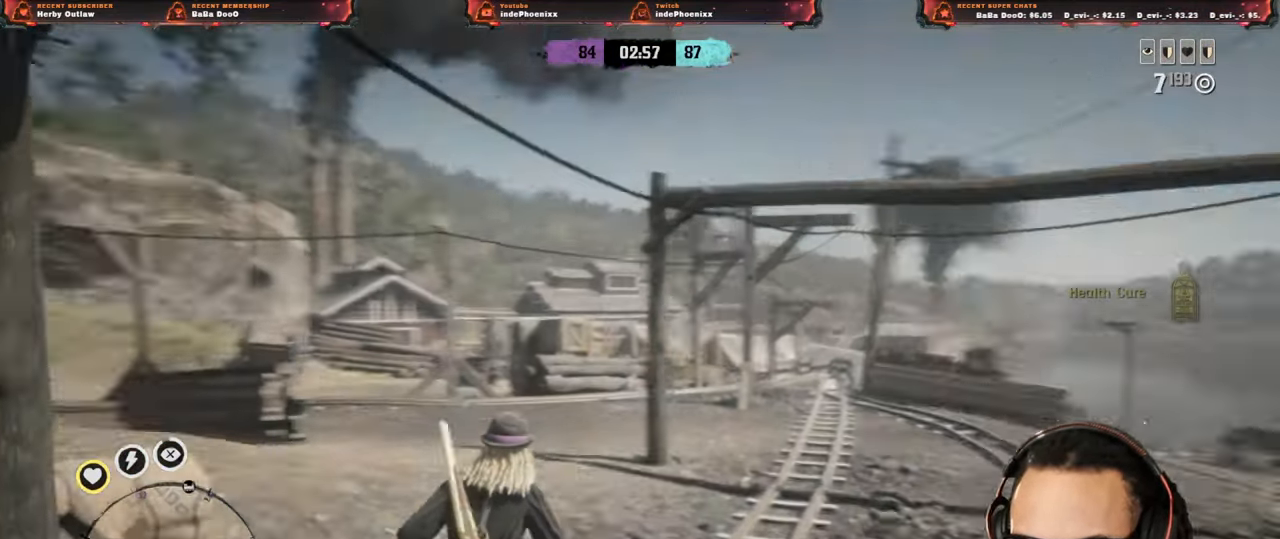
{"buttons": [], "left_stick": "up-right", "right_stick": "center", "events": [[117, "right_stick", "center"], [250, "L3", "down"], [250, "left_stick", "up-right"], [367, "L3", "up"]]}
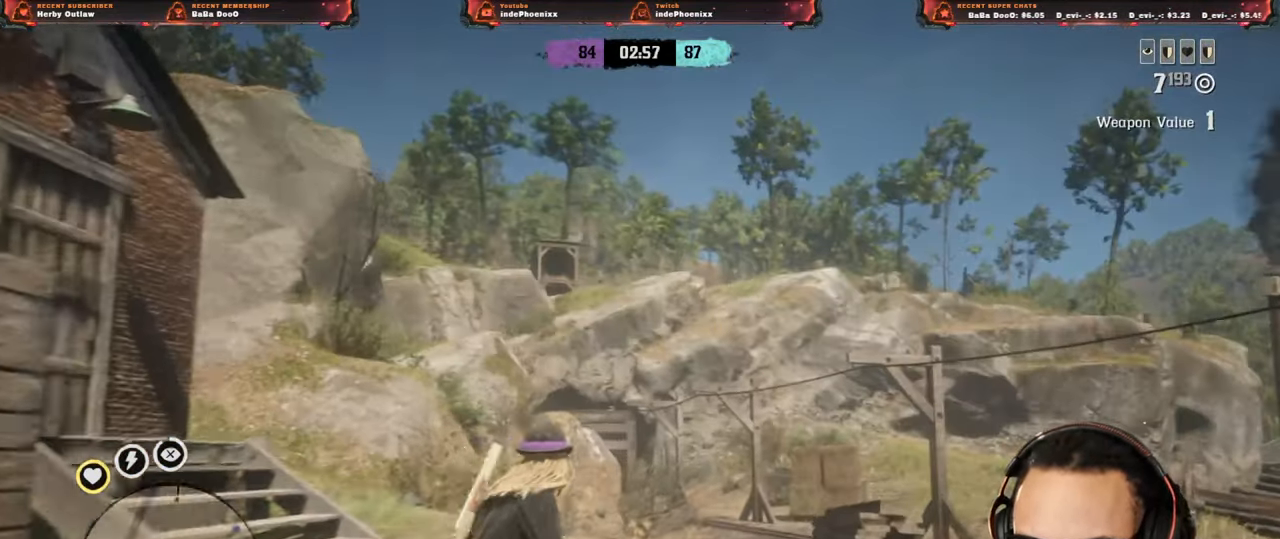
{"buttons": [], "left_stick": "up", "right_stick": "center", "events": [[333, "left_stick", "up"]]}
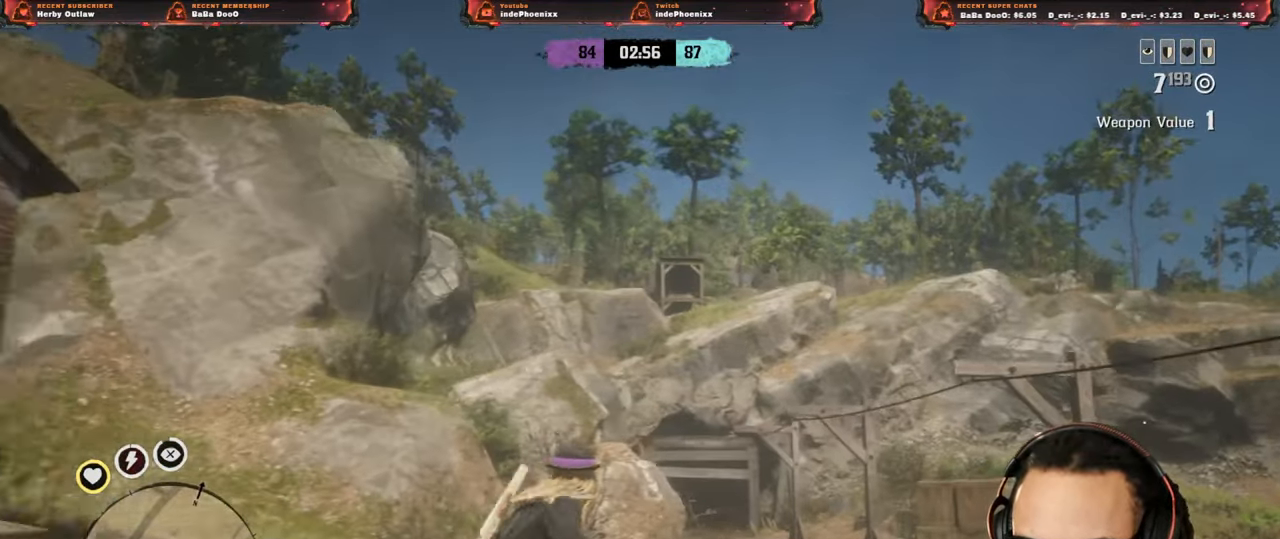
{"buttons": [], "left_stick": "up", "right_stick": "center", "events": [[17, "right_stick", "right"], [317, "right_stick", "down-right"], [417, "right_stick", "center"]]}
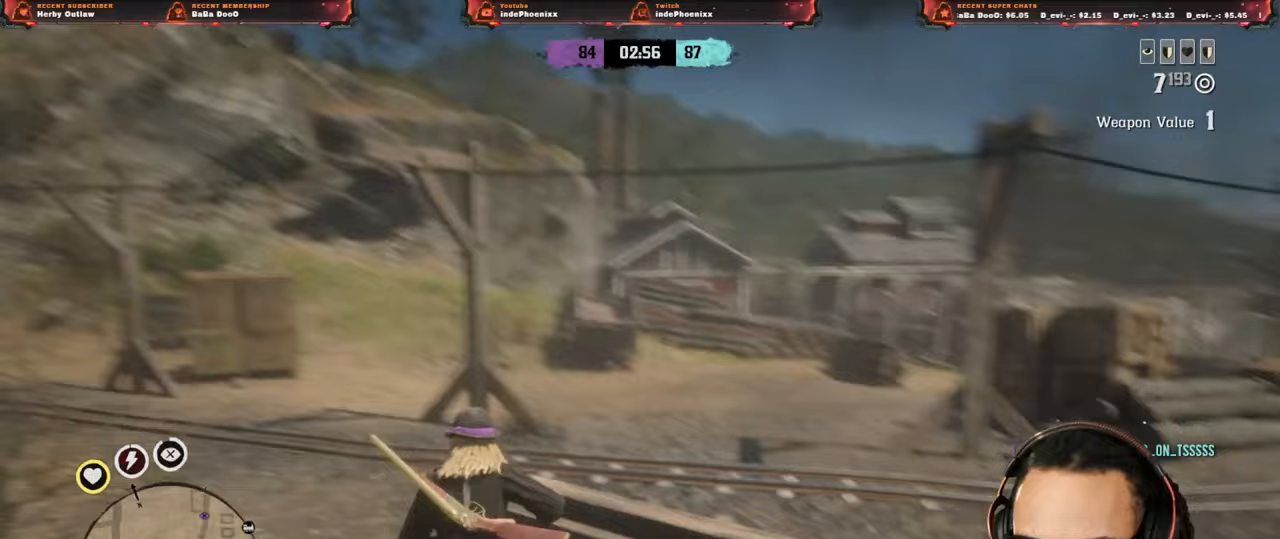
{"buttons": [], "left_stick": "up", "right_stick": "center", "events": []}
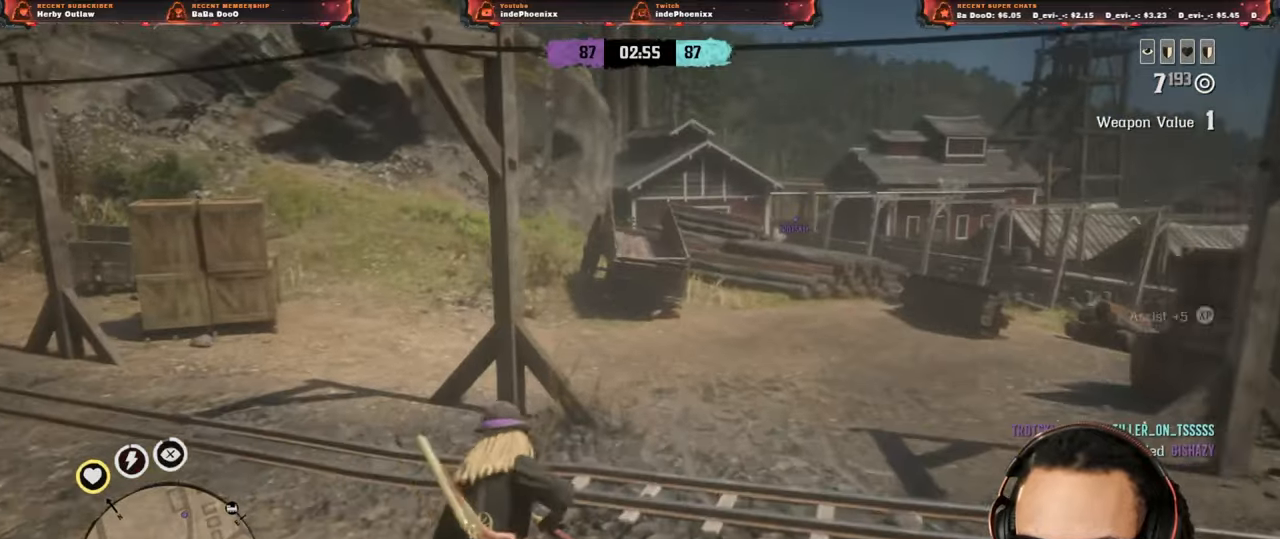
{"buttons": [], "left_stick": "up", "right_stick": "center", "events": [[83, "right_stick", "right"], [183, "right_stick", "center"]]}
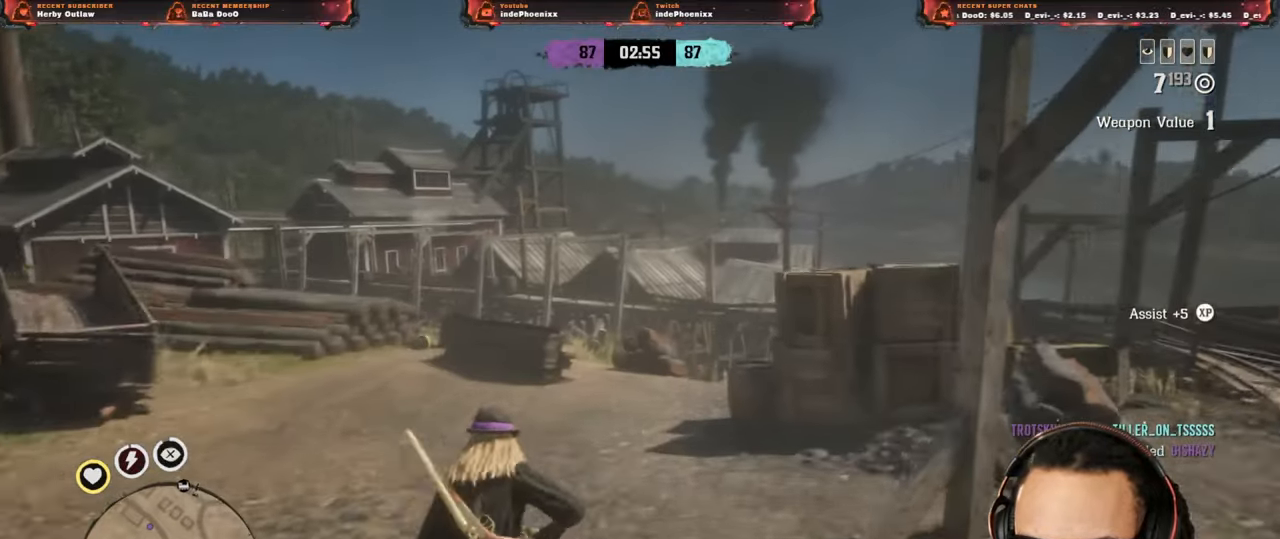
{"buttons": [], "left_stick": "up", "right_stick": "right", "events": [[417, "right_stick", "right"]]}
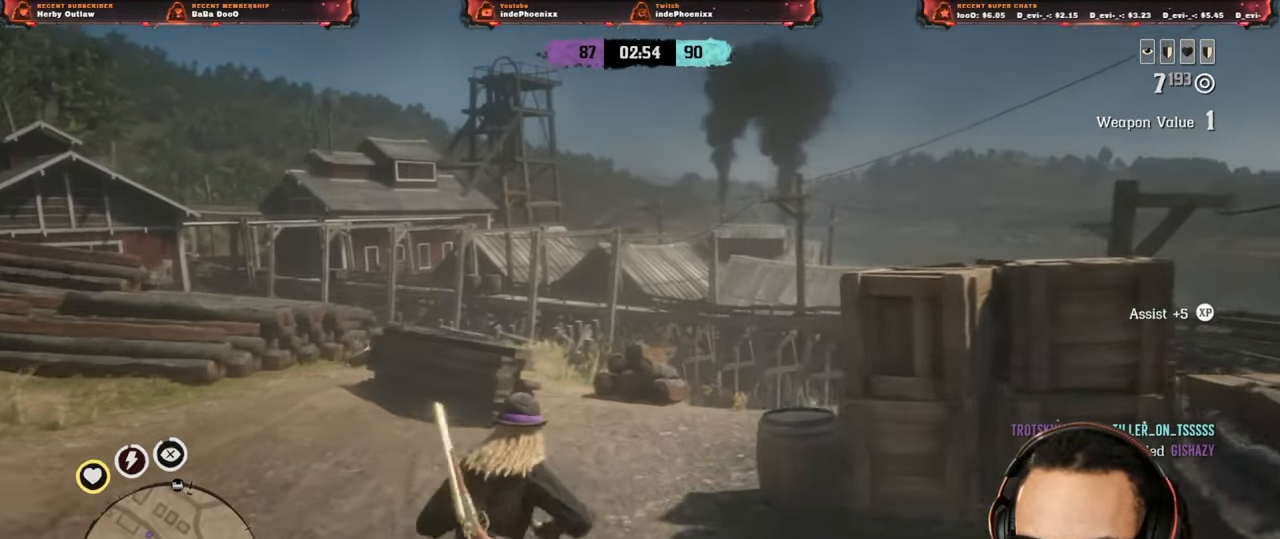
{"buttons": [], "left_stick": "up", "right_stick": "center", "events": [[50, "right_stick", "center"], [217, "right_stick", "left"], [450, "right_stick", "center"]]}
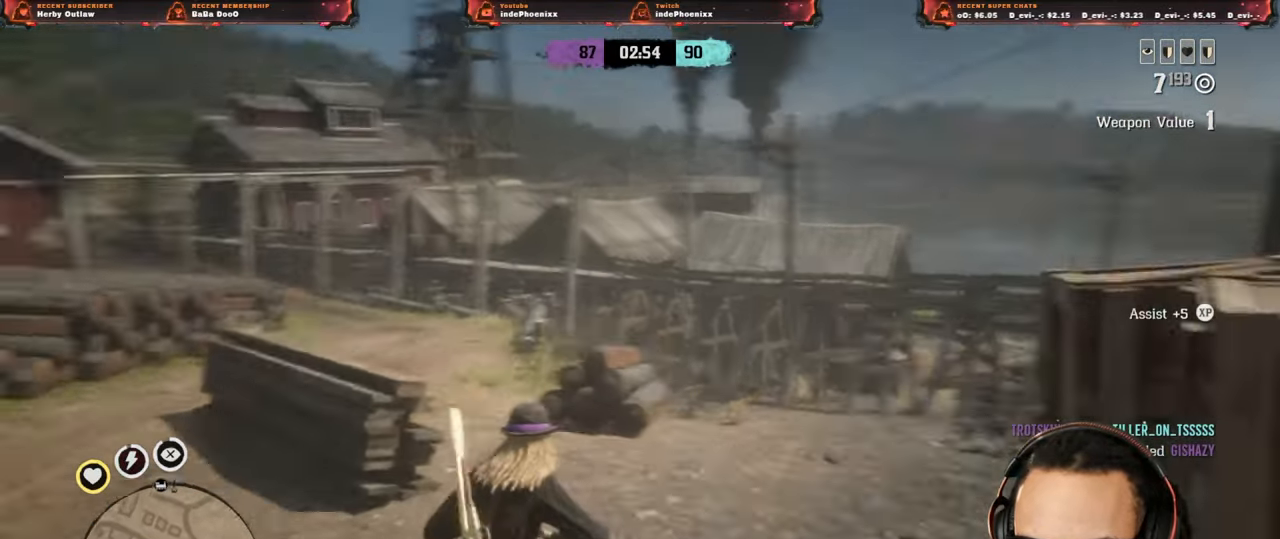
{"buttons": [], "left_stick": "up", "right_stick": "center", "events": []}
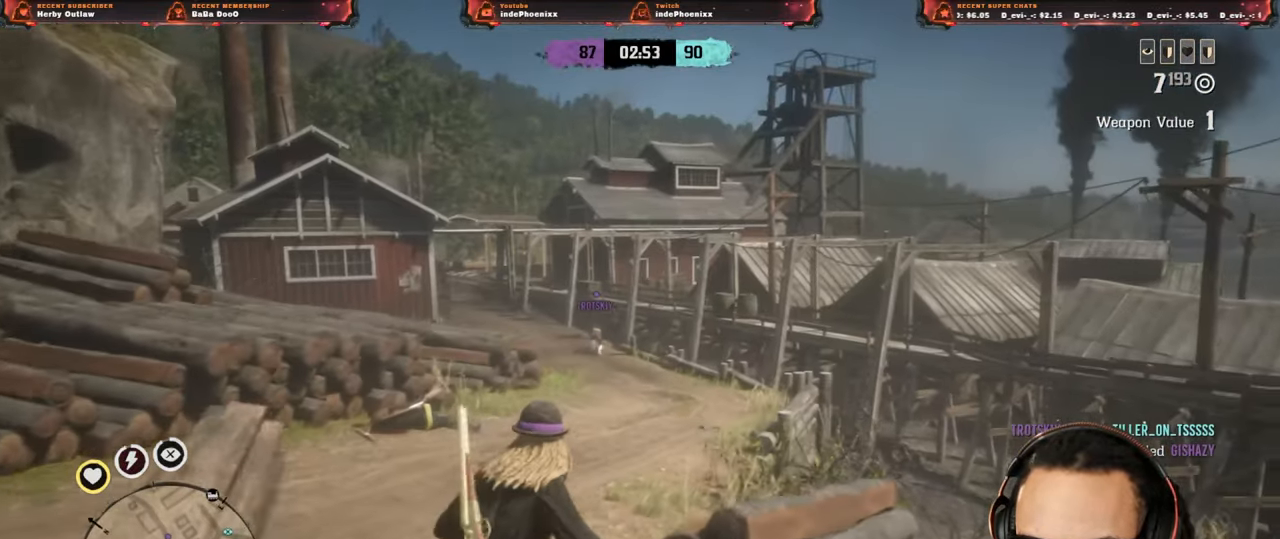
{"buttons": [], "left_stick": "up-right", "right_stick": "right", "events": [[217, "left_stick", "right"], [383, "right_stick", "right"], [483, "left_stick", "up-right"]]}
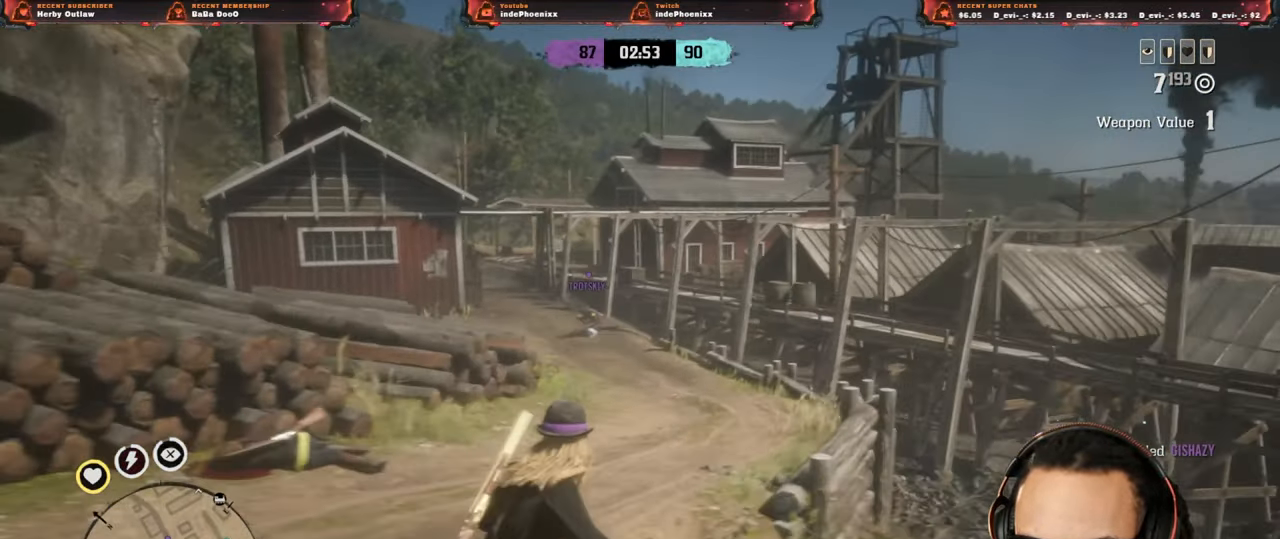
{"buttons": [], "left_stick": "up", "right_stick": "center", "events": [[117, "left_stick", "up"], [183, "right_stick", "center"]]}
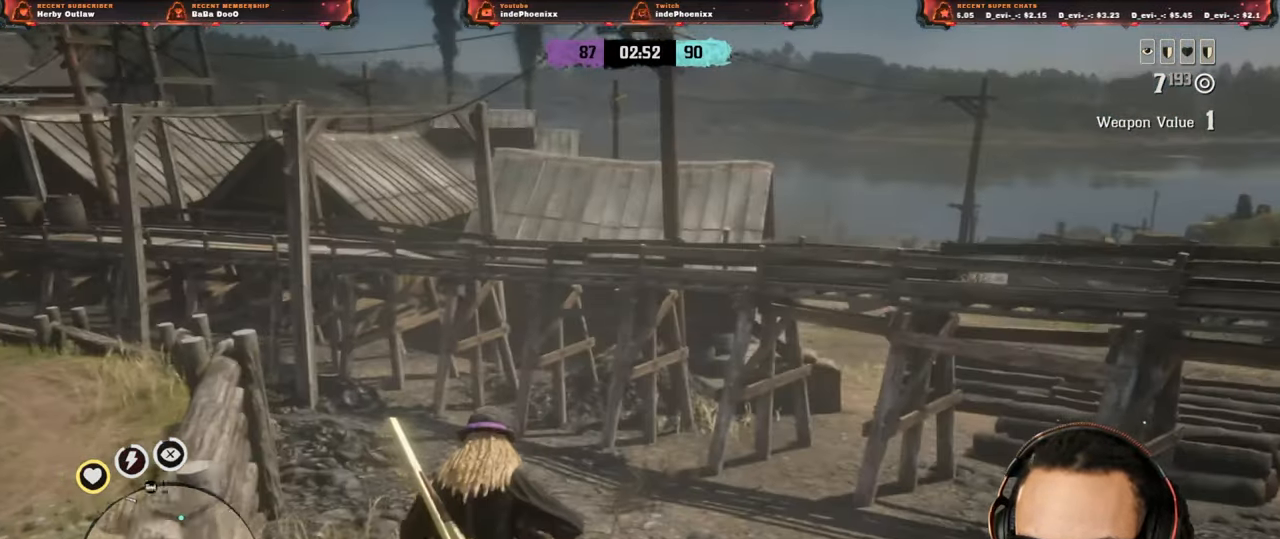
{"buttons": ["L3"], "left_stick": "up", "right_stick": "center", "events": [[400, "L3", "down"]]}
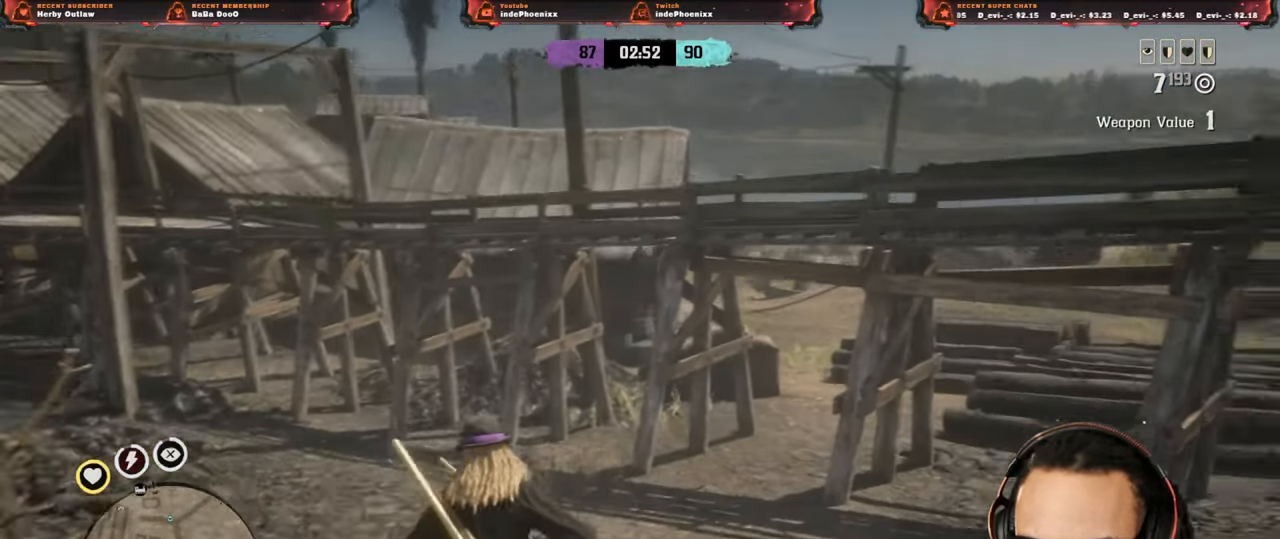
{"buttons": [], "left_stick": "up", "right_stick": "center", "events": [[17, "L3", "up"]]}
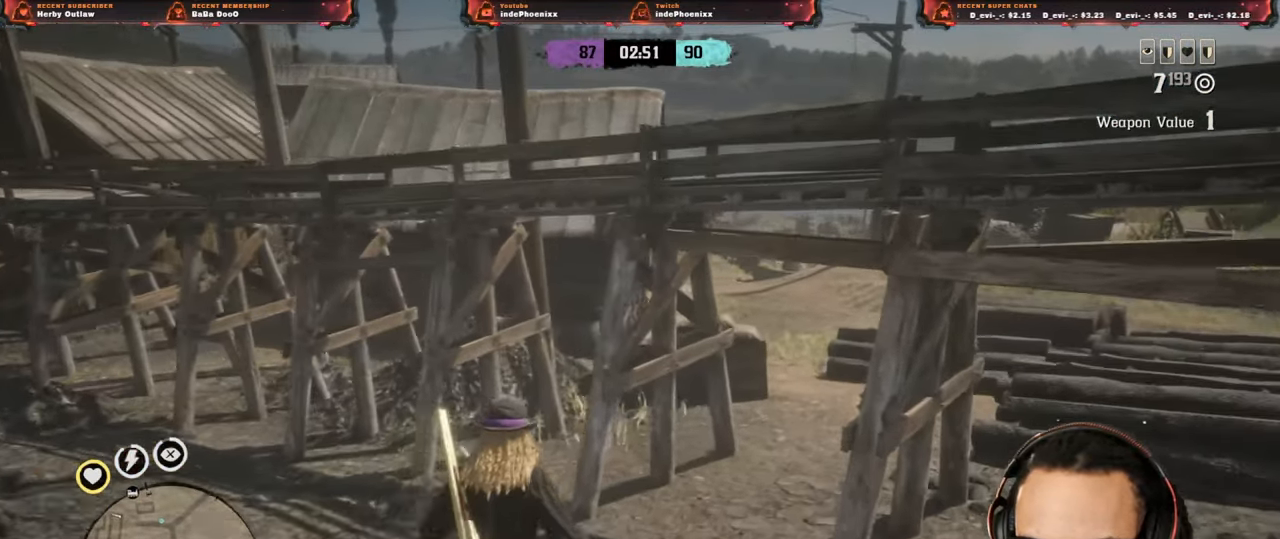
{"buttons": [], "left_stick": "up", "right_stick": "center", "events": [[117, "L3", "down"], [117, "left_stick", "up-right"], [217, "L3", "up"], [217, "left_stick", "up"]]}
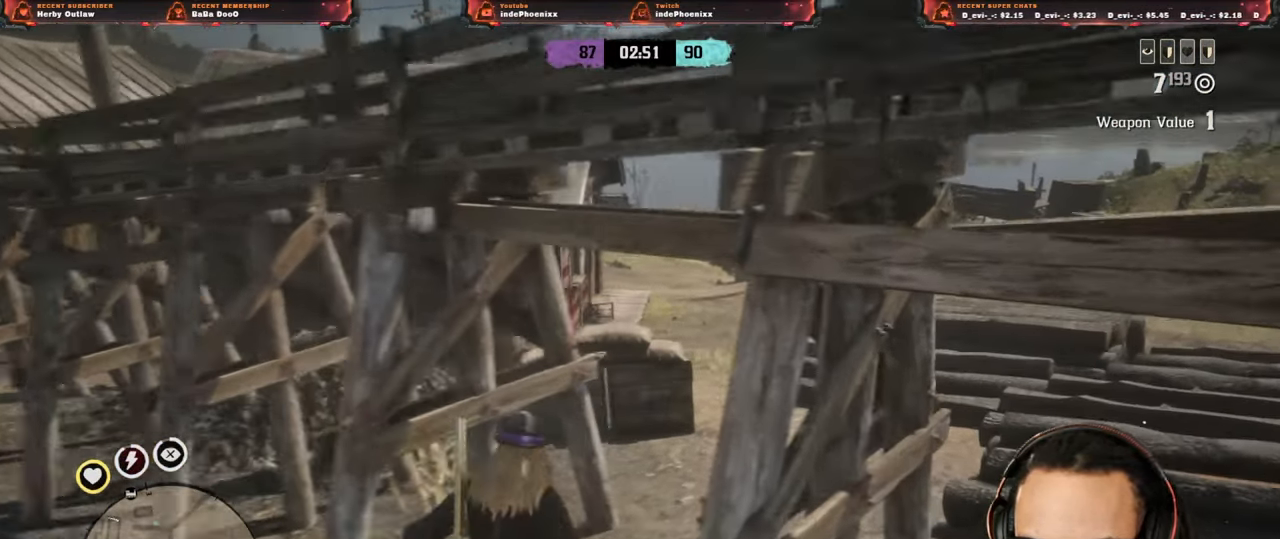
{"buttons": [], "left_stick": "up", "right_stick": "center", "events": []}
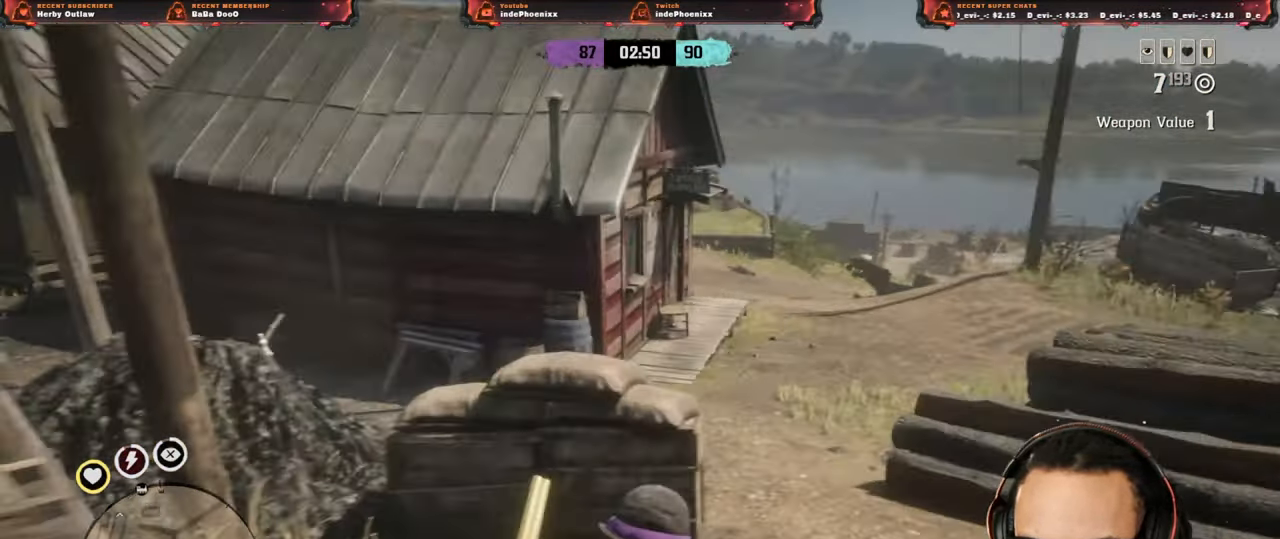
{"buttons": [], "left_stick": "up", "right_stick": "center", "events": []}
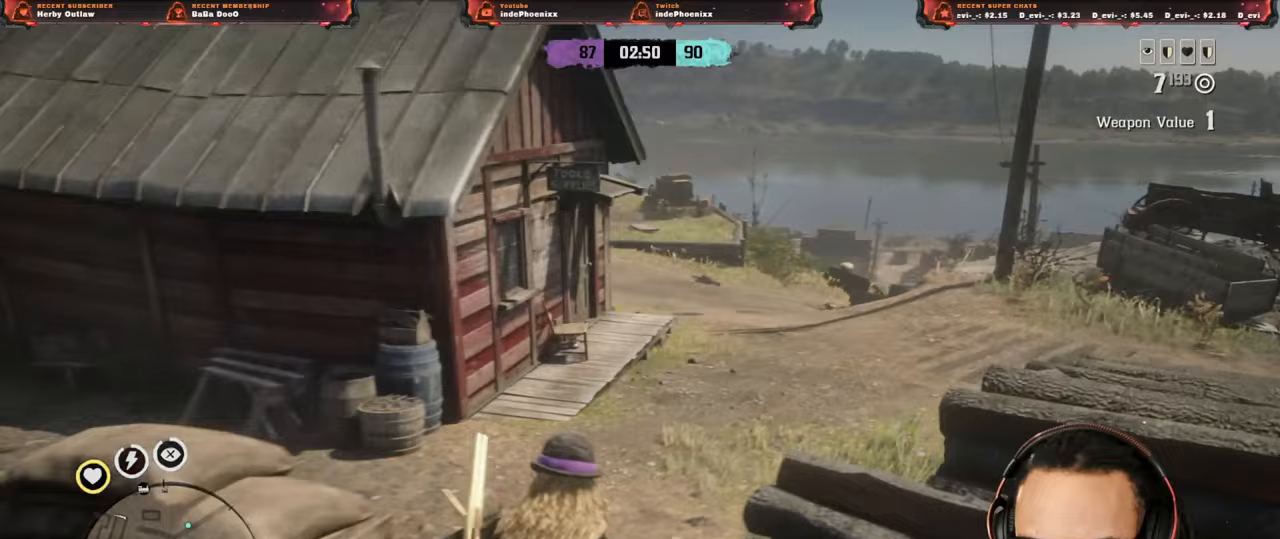
{"buttons": [], "left_stick": "up", "right_stick": "center", "events": [[317, "right_stick", "right"], [483, "right_stick", "center"]]}
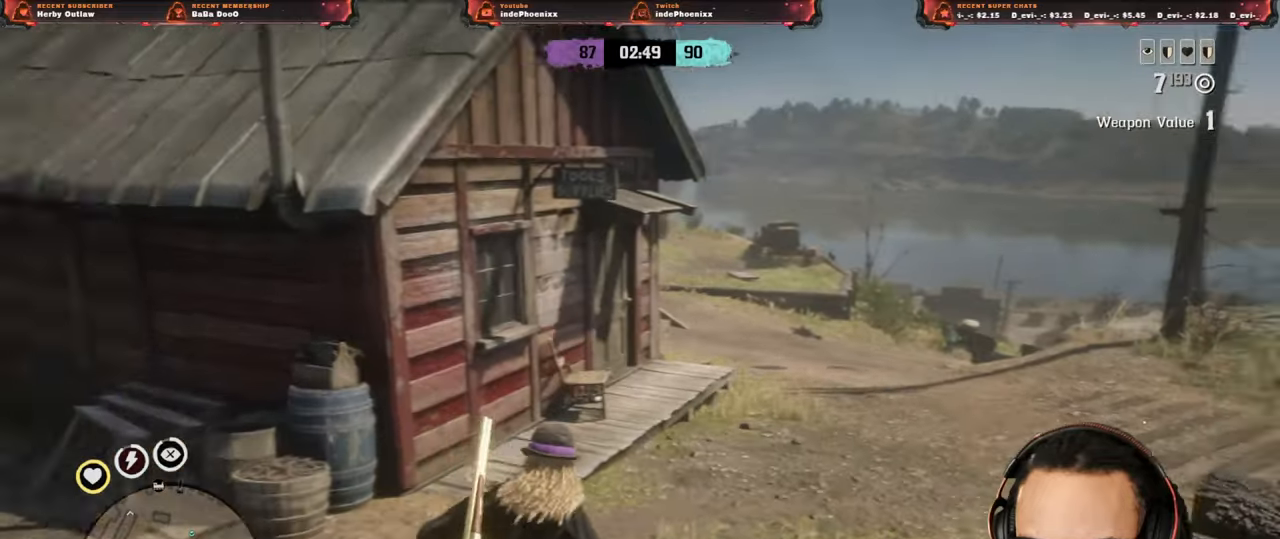
{"buttons": ["L2"], "left_stick": "up", "right_stick": "up", "events": [[17, "L2", "down"], [33, "CROSS", "down"], [150, "CROSS", "up"], [217, "DPAD_LEFT", "down"], [283, "DPAD_LEFT", "up"], [400, "R3", "down"], [400, "right_stick", "up"], [467, "R3", "up"]]}
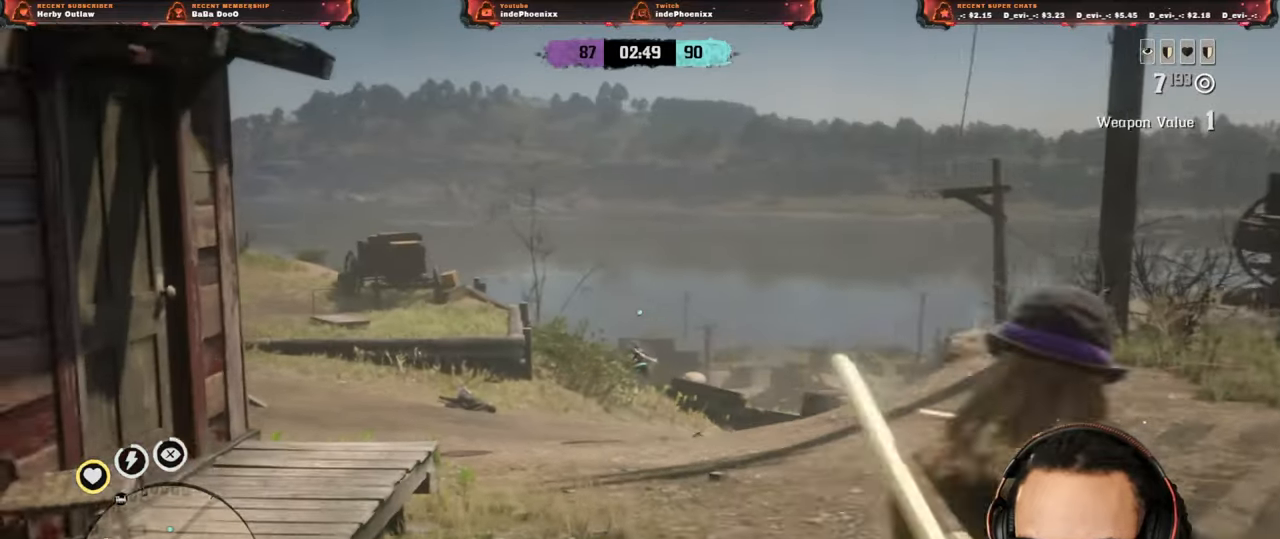
{"buttons": ["L2", "R2"], "left_stick": "up", "right_stick": "center", "events": [[17, "right_stick", "center"], [83, "R2", "down"], [200, "R2", "up"], [283, "R2", "down"], [383, "R2", "up"], [483, "R2", "down"]]}
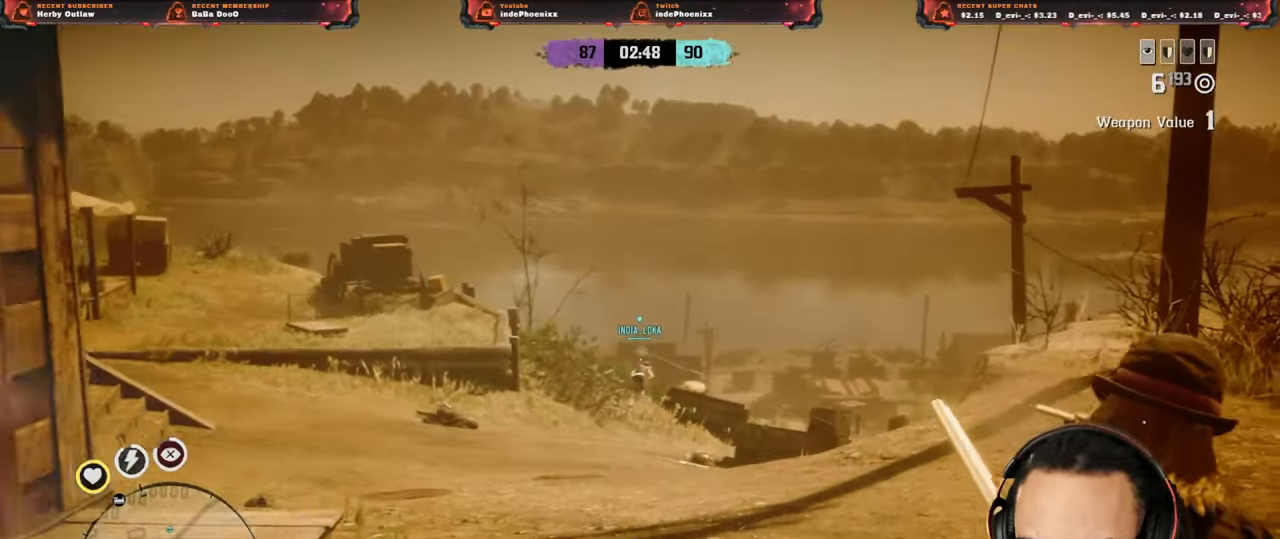
{"buttons": [], "left_stick": "right", "right_stick": "center", "events": [[50, "R2", "up"], [133, "R2", "down"], [133, "right_stick", "down-right"], [250, "R2", "up"], [300, "right_stick", "center"], [400, "left_stick", "right"], [417, "L2", "up"]]}
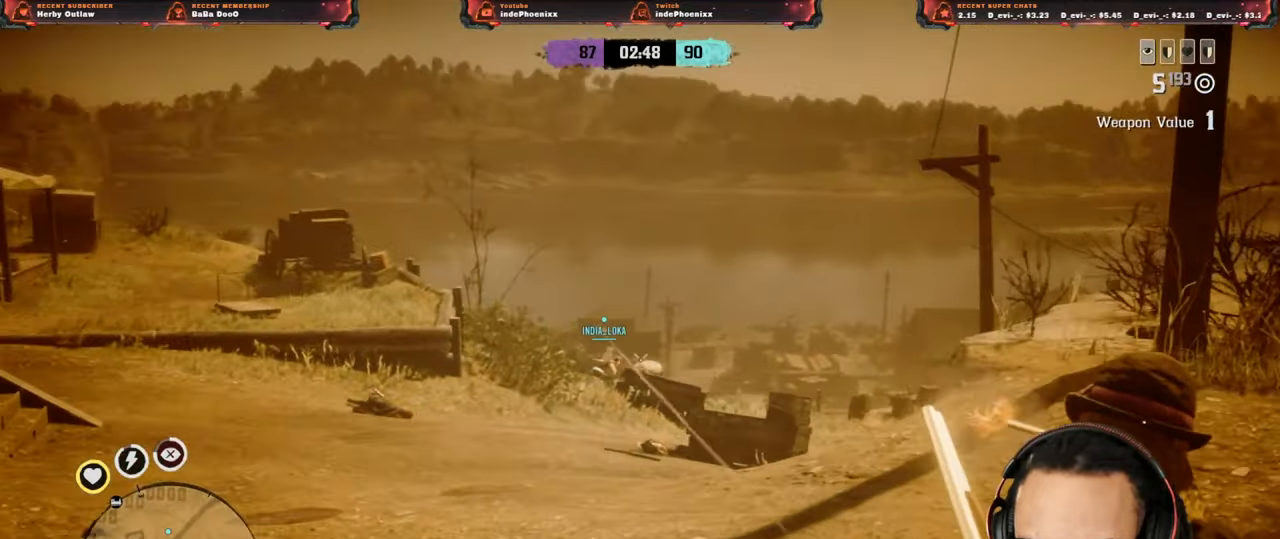
{"buttons": [], "left_stick": "right", "right_stick": "center", "events": [[83, "right_stick", "left"], [317, "right_stick", "center"]]}
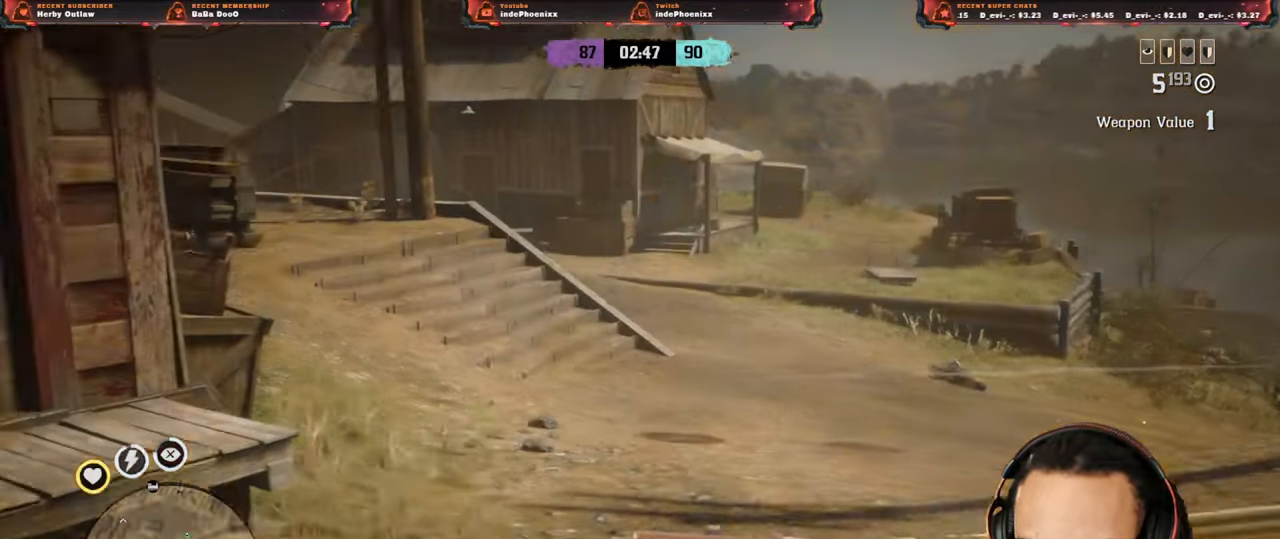
{"buttons": [], "left_stick": "left", "right_stick": "center", "events": [[100, "right_stick", "right"], [250, "left_stick", "left"], [367, "right_stick", "center"]]}
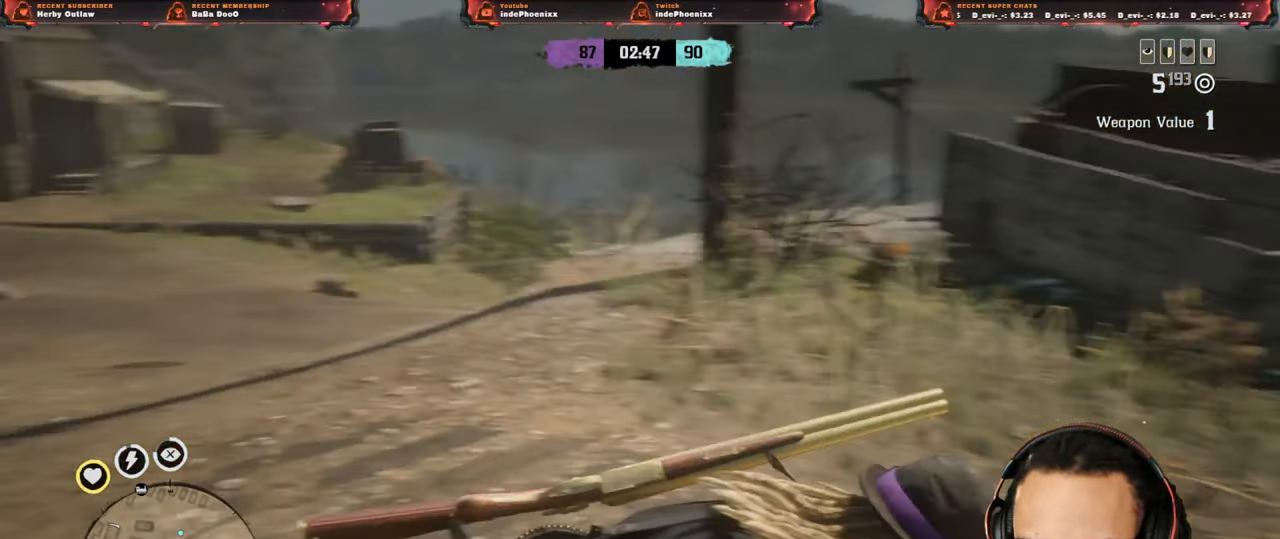
{"buttons": ["L2"], "left_stick": "up-left", "right_stick": "center", "events": [[50, "L2", "down"], [67, "CROSS", "down"], [150, "DPAD_LEFT", "down"], [200, "CROSS", "up"], [200, "DPAD_LEFT", "up"], [400, "left_stick", "up-left"]]}
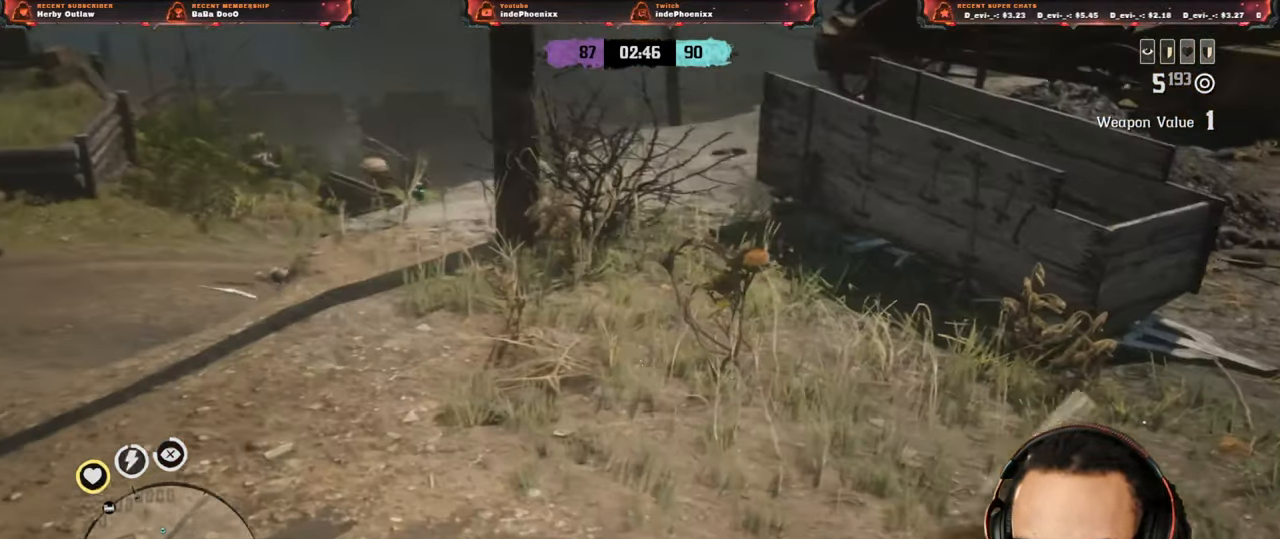
{"buttons": ["L2"], "left_stick": "up-left", "right_stick": "center", "events": [[17, "L2", "up"], [100, "L2", "down"], [367, "R3", "down"], [367, "right_stick", "up"], [467, "R3", "up"], [467, "right_stick", "center"]]}
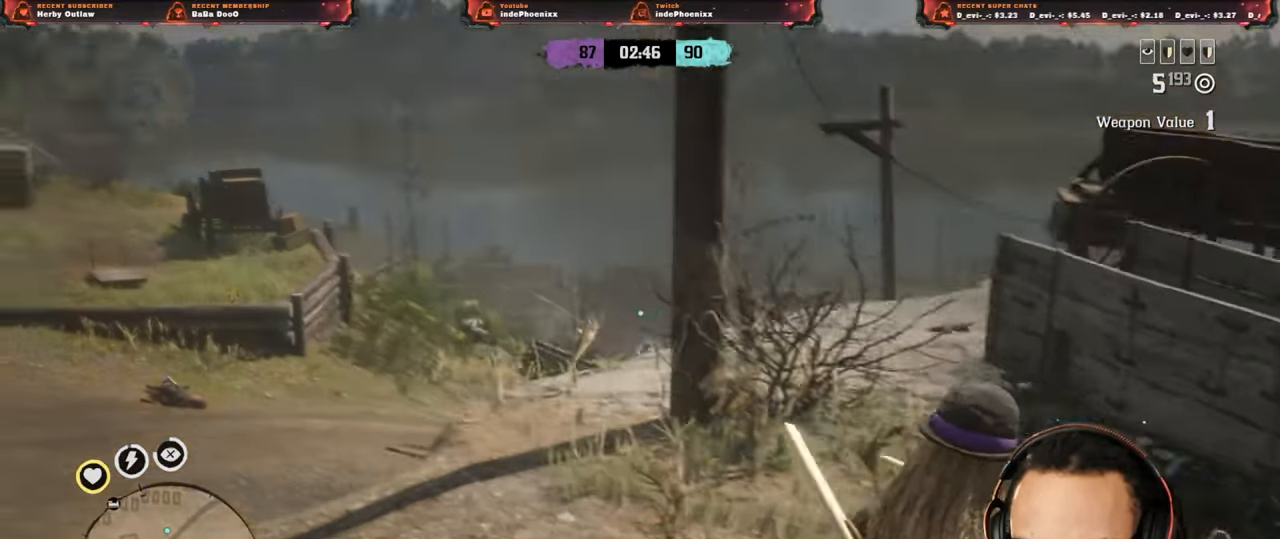
{"buttons": ["L2", "R2"], "left_stick": "up-left", "right_stick": "center", "events": [[83, "R2", "down"], [183, "R2", "up"], [267, "R2", "down"], [367, "R2", "up"], [450, "R2", "down"]]}
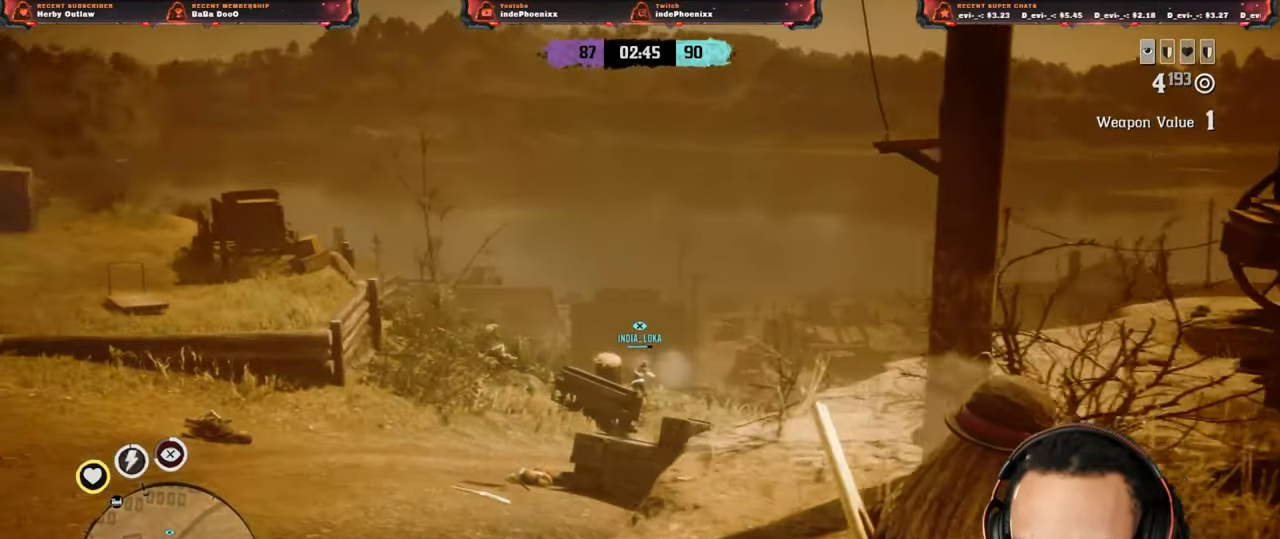
{"buttons": ["CROSS"], "left_stick": "right", "right_stick": "center", "events": [[33, "R2", "up"], [100, "right_stick", "right"], [133, "R2", "down"], [267, "R2", "up"], [367, "right_stick", "center"], [400, "CROSS", "down"], [433, "left_stick", "right"], [483, "L2", "up"]]}
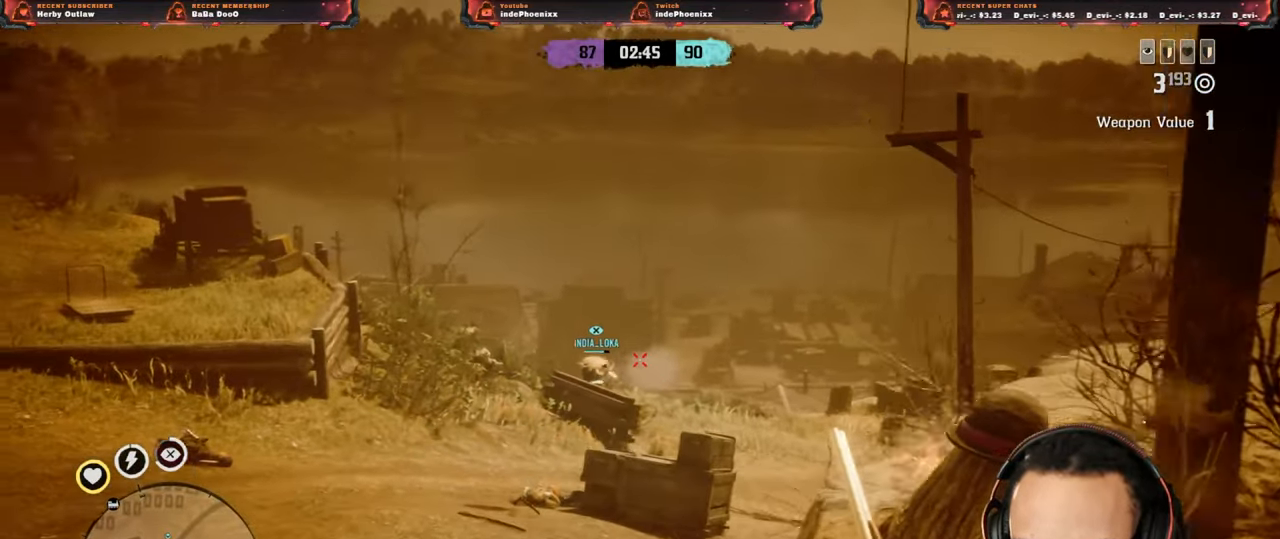
{"buttons": ["L2"], "left_stick": "left", "right_stick": "left", "events": [[17, "CROSS", "up"], [133, "left_stick", "down"], [150, "right_stick", "left"], [233, "left_stick", "up-left"], [283, "left_stick", "left"], [500, "L2", "down"]]}